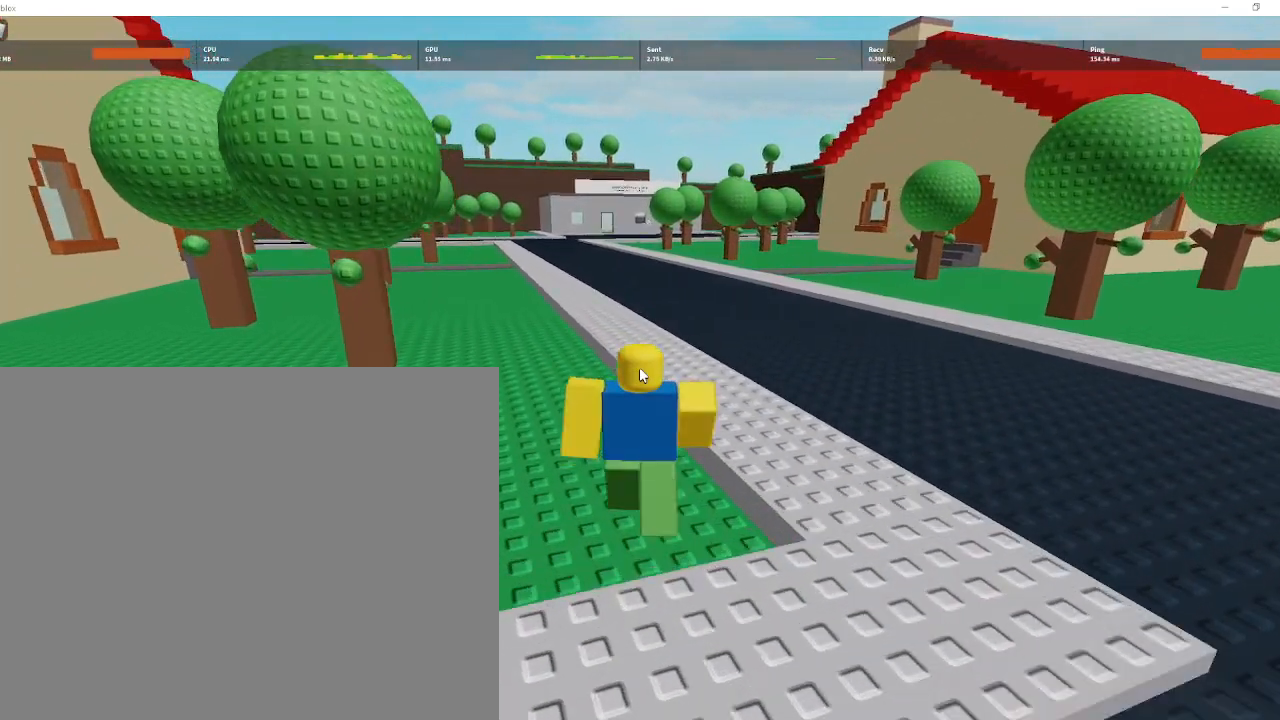
Gameplay with keyboard and mouse; each line is a JSON object with the keys and mouse buttons held at the frame after it. "events" lists presses ("down") and releases ("up") of "1", "2", "3", "4", "5", "a", "alt", "c", "caps_lock", "ctrl", "d", "e", "f", "g", "q", "r", "s", "shift", "space", "t", "tab", "v", "w", "x", "z", "mouse_left", "mouse_wheel" and "mouse_right" between this image and that frame as [ms after this image, input, new state], when the widget could be followed in between. "mouse_left", "mouse_wheel", "mouse_right" = the "left", "wheel", "right" buttons of the "mouse" list. No other keys are recorded. Fast repeated clicks can show as one long hold. "wheel" means that the mouse wheel is clicked or scrolled. "mouse_move" is the direction in which the mouse moves at that frame (one of eight, or "still"), when it could be read.
{"keys": ["w"], "mouse": ["right"], "mouse_move": "still", "events": []}
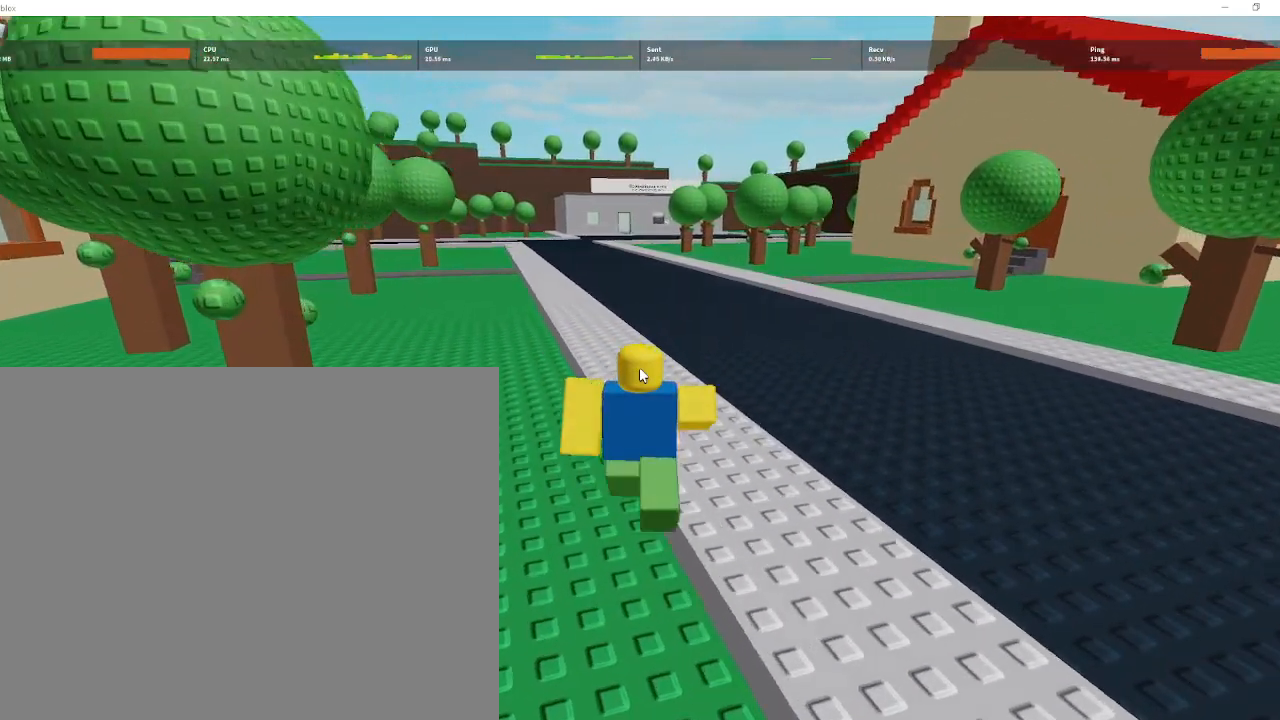
{"keys": ["q", "w"], "mouse": ["right"], "mouse_move": "still", "events": [[400, "q", "down"]]}
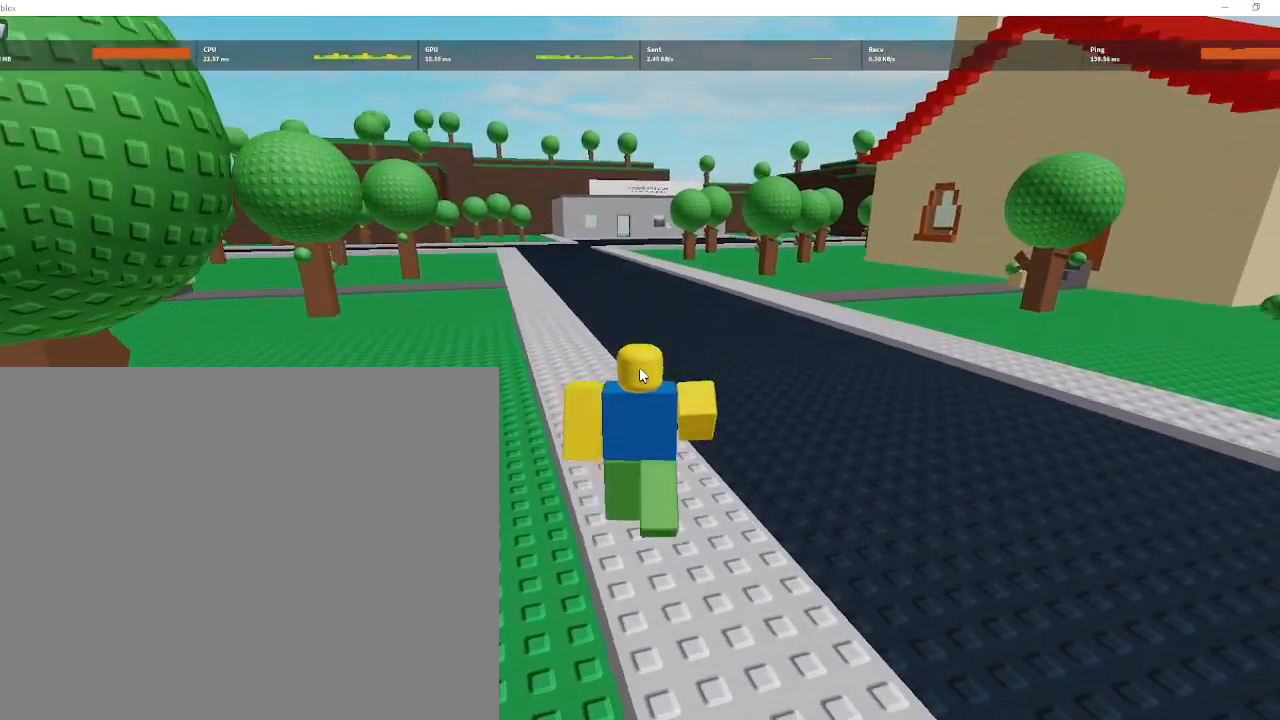
{"keys": ["w"], "mouse": ["right"], "mouse_move": "still", "events": [[33, "q", "up"]]}
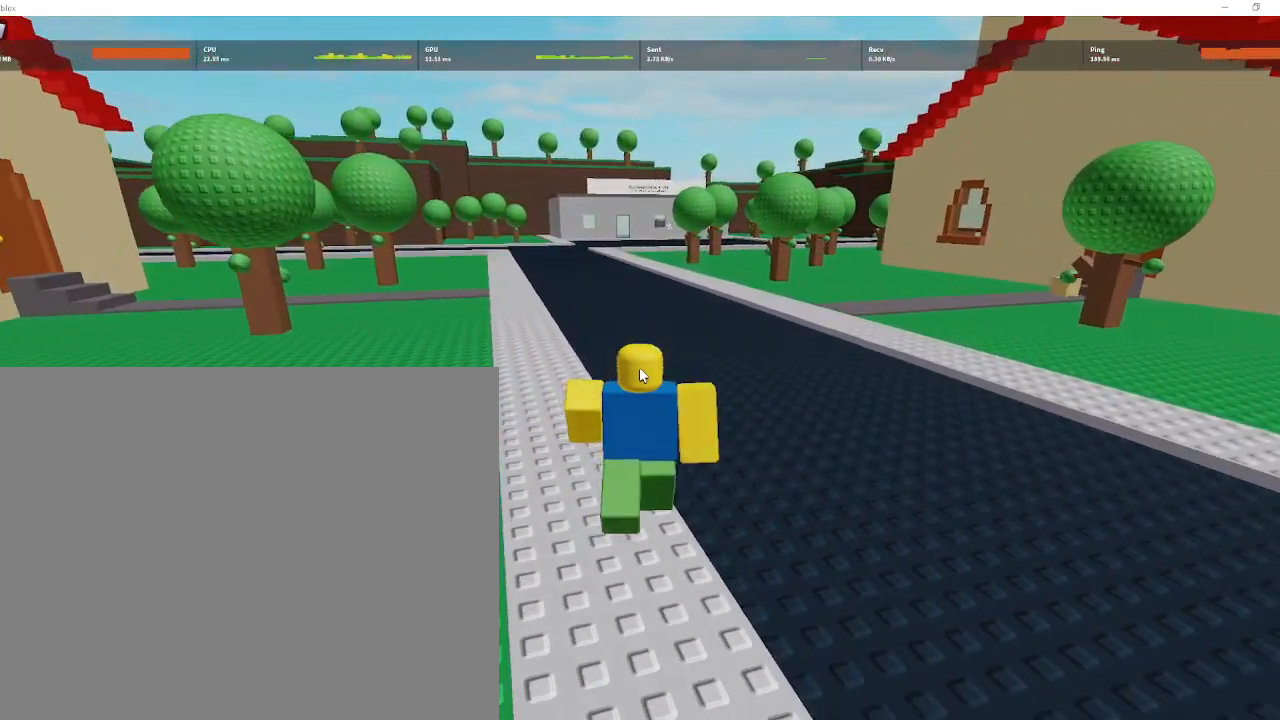
{"keys": ["w"], "mouse": ["right"], "mouse_move": "still", "events": []}
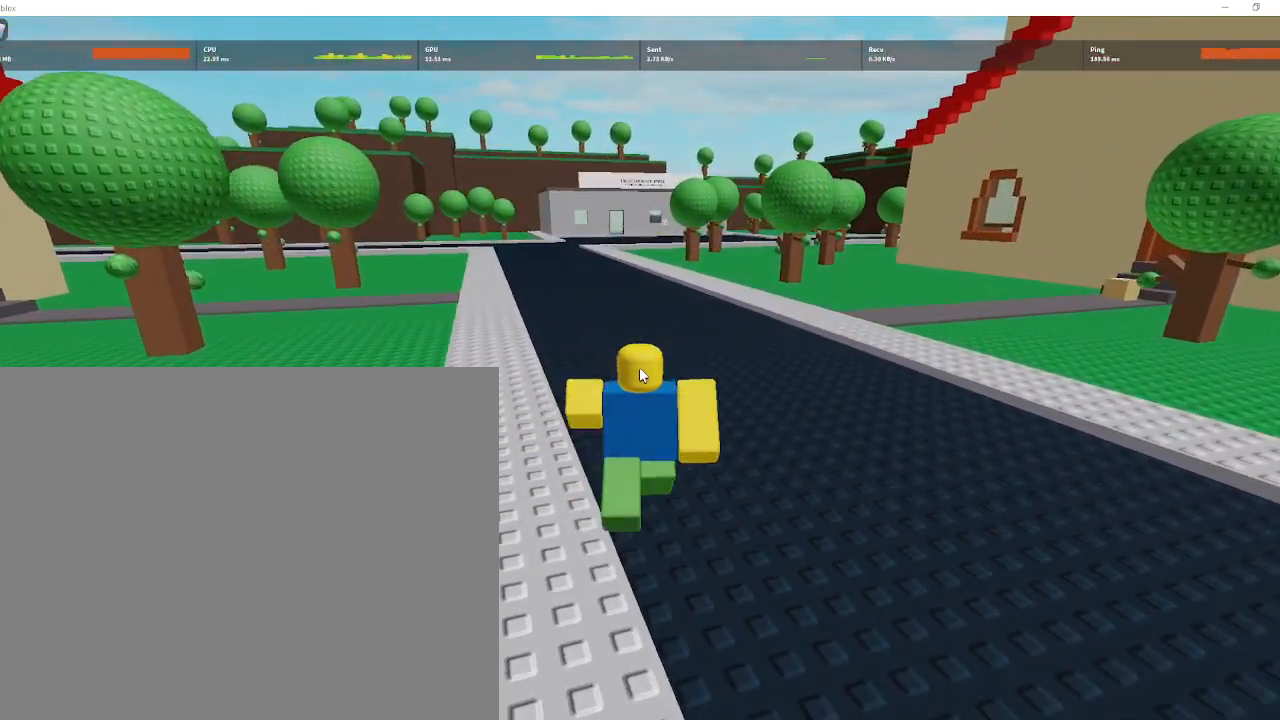
{"keys": ["w"], "mouse": ["right"], "mouse_move": "still", "events": []}
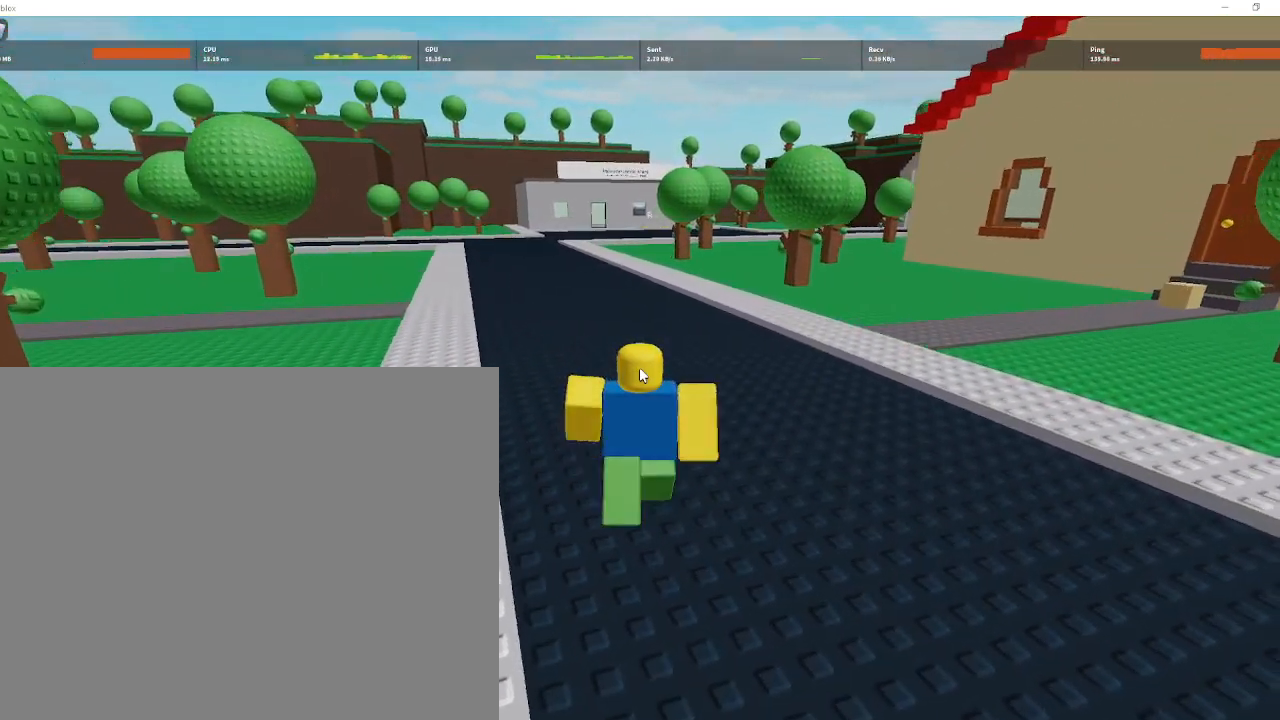
{"keys": ["w"], "mouse": ["right"], "mouse_move": "still", "events": []}
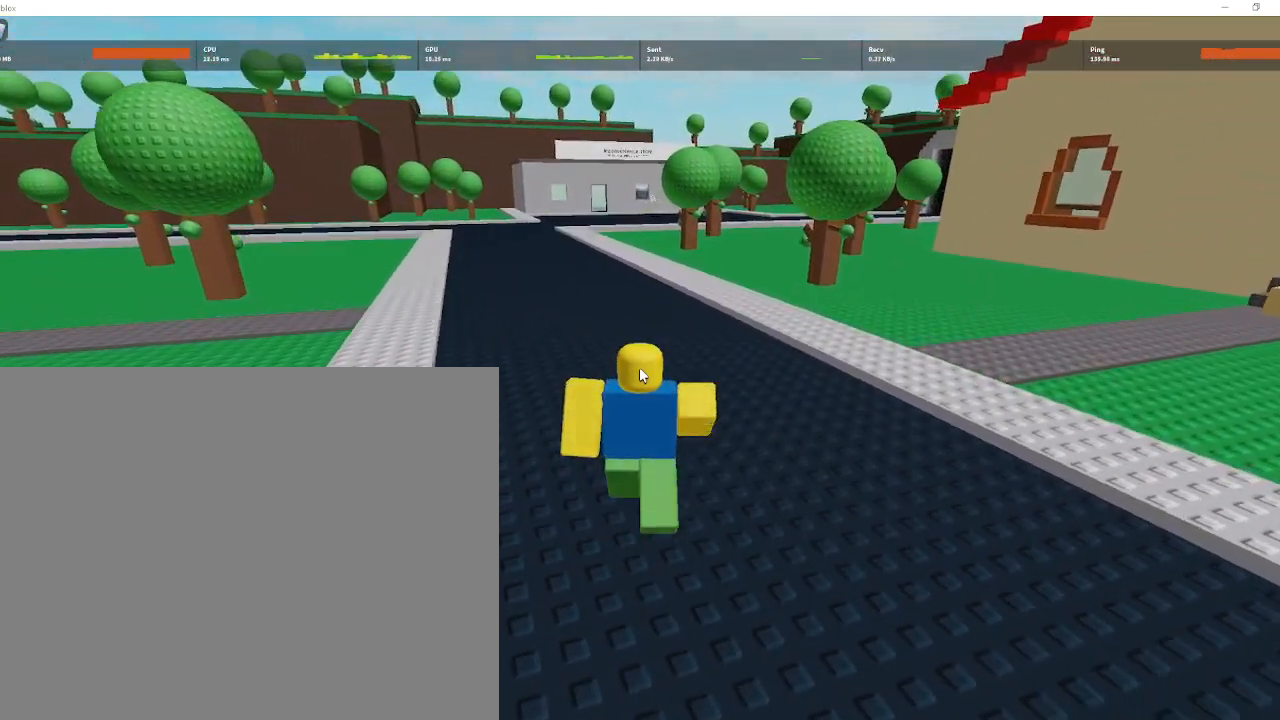
{"keys": ["w"], "mouse": ["right"], "mouse_move": "still", "events": []}
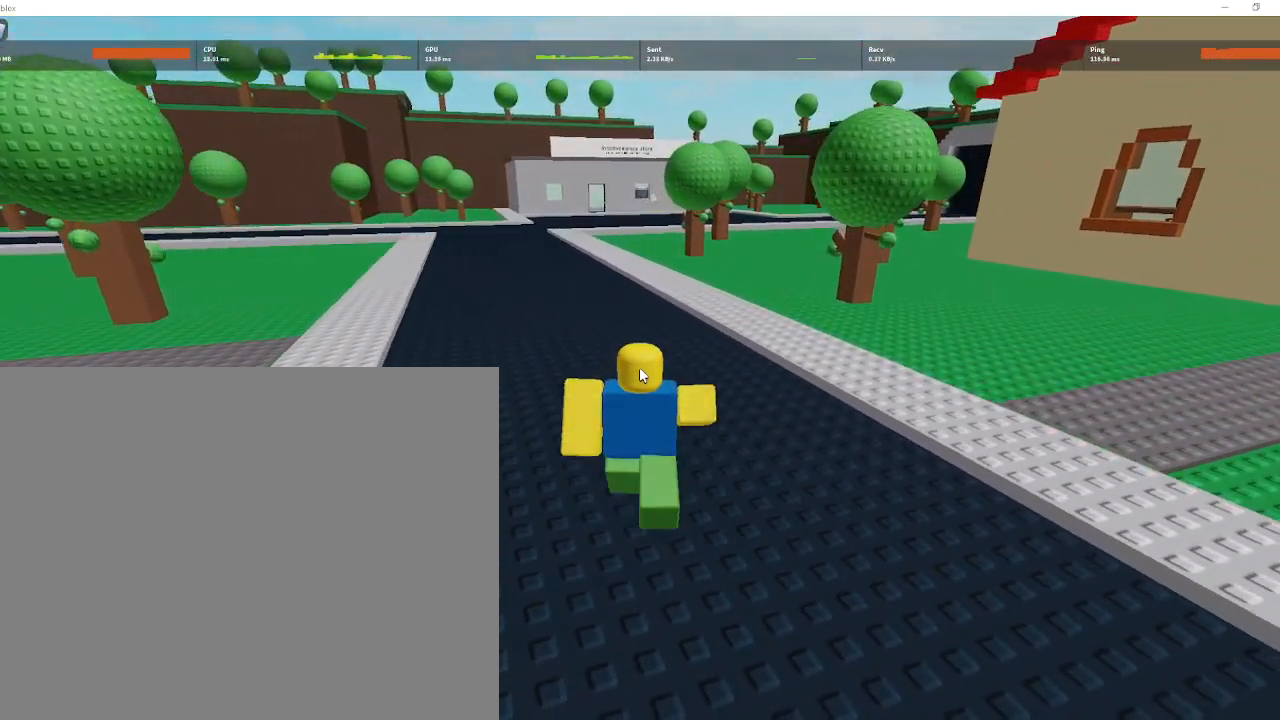
{"keys": ["w"], "mouse": ["right"], "mouse_move": "still", "events": []}
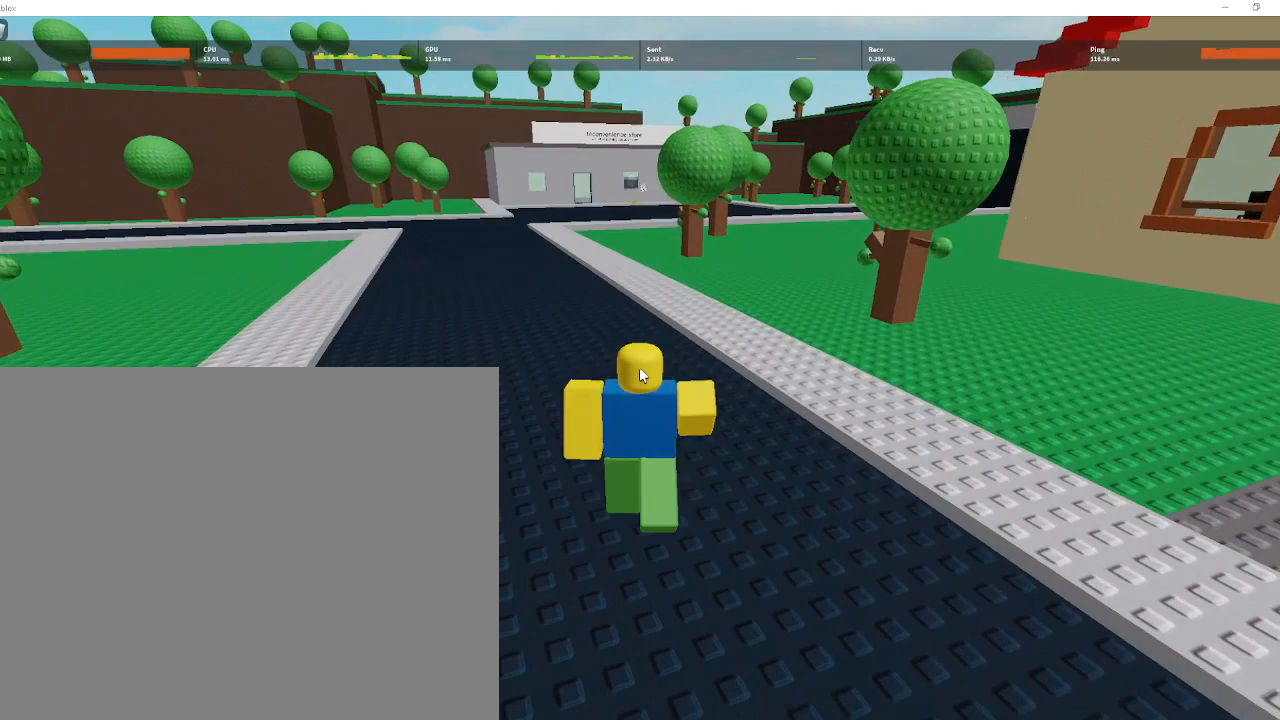
{"keys": ["w"], "mouse": ["right"], "mouse_move": "still", "events": []}
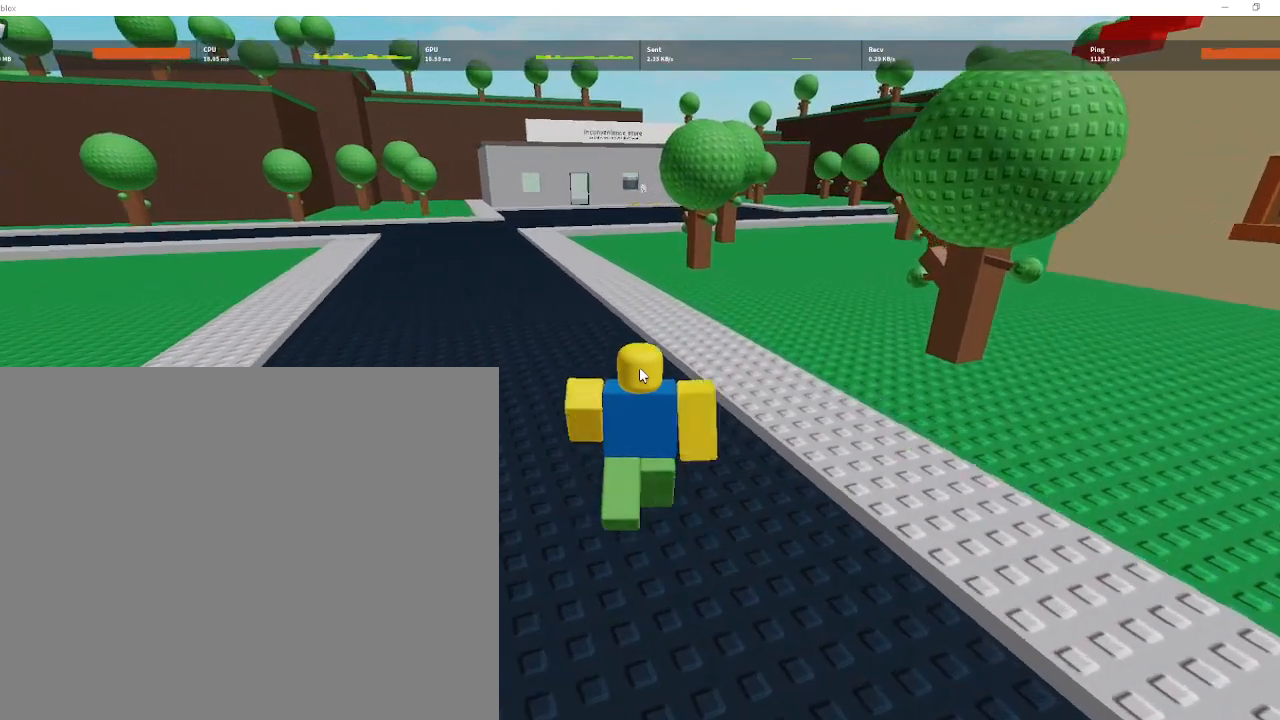
{"keys": ["w"], "mouse": ["right"], "mouse_move": "still", "events": []}
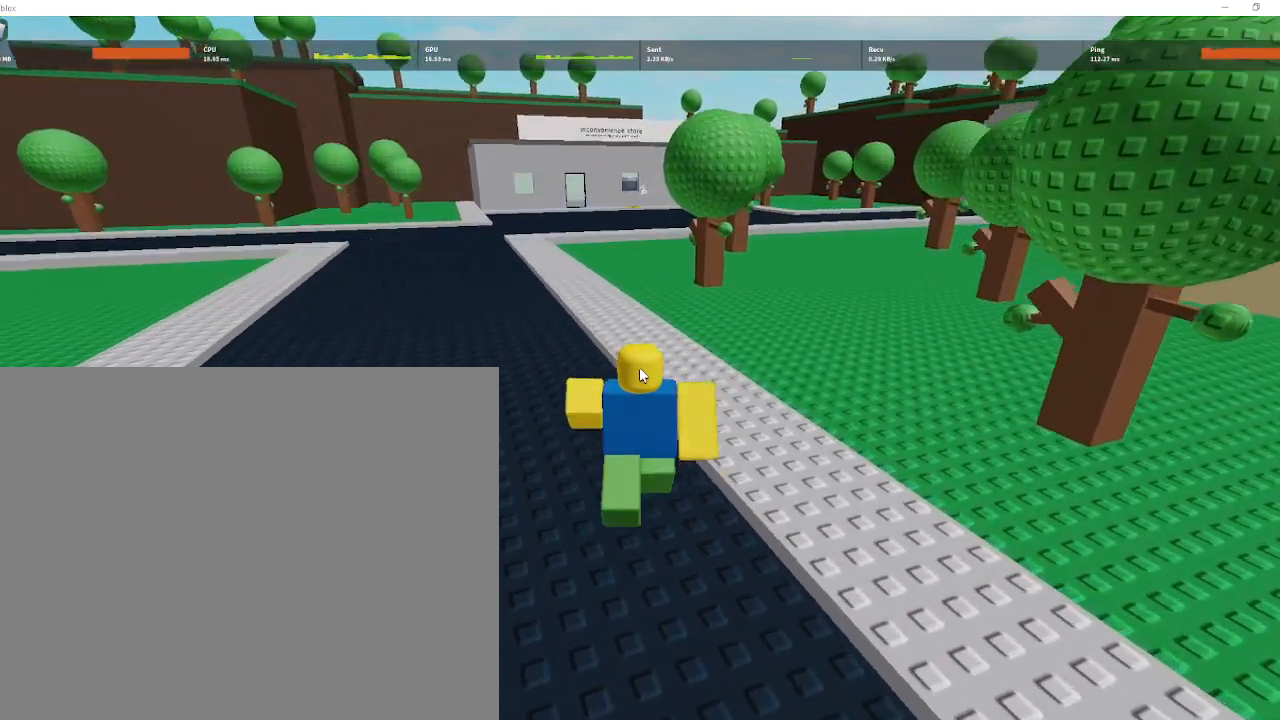
{"keys": ["w"], "mouse": ["right"], "mouse_move": "still", "events": []}
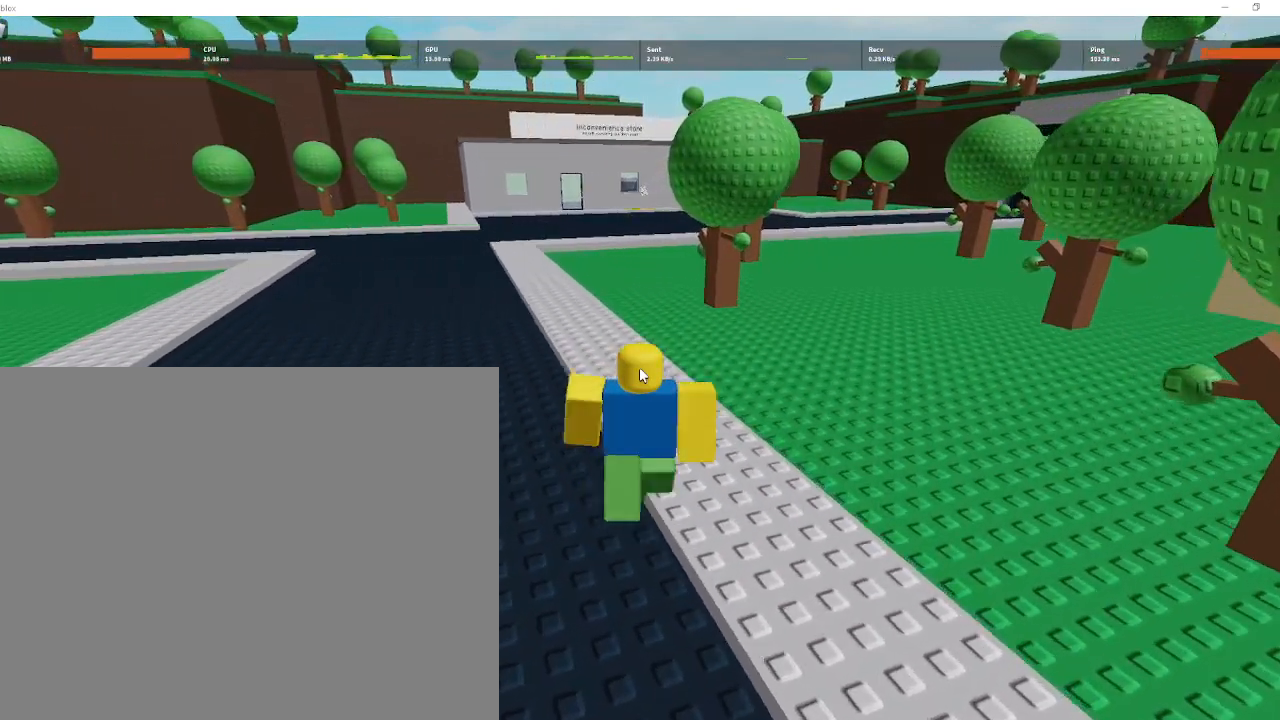
{"keys": ["w"], "mouse": ["right"], "mouse_move": "still", "events": []}
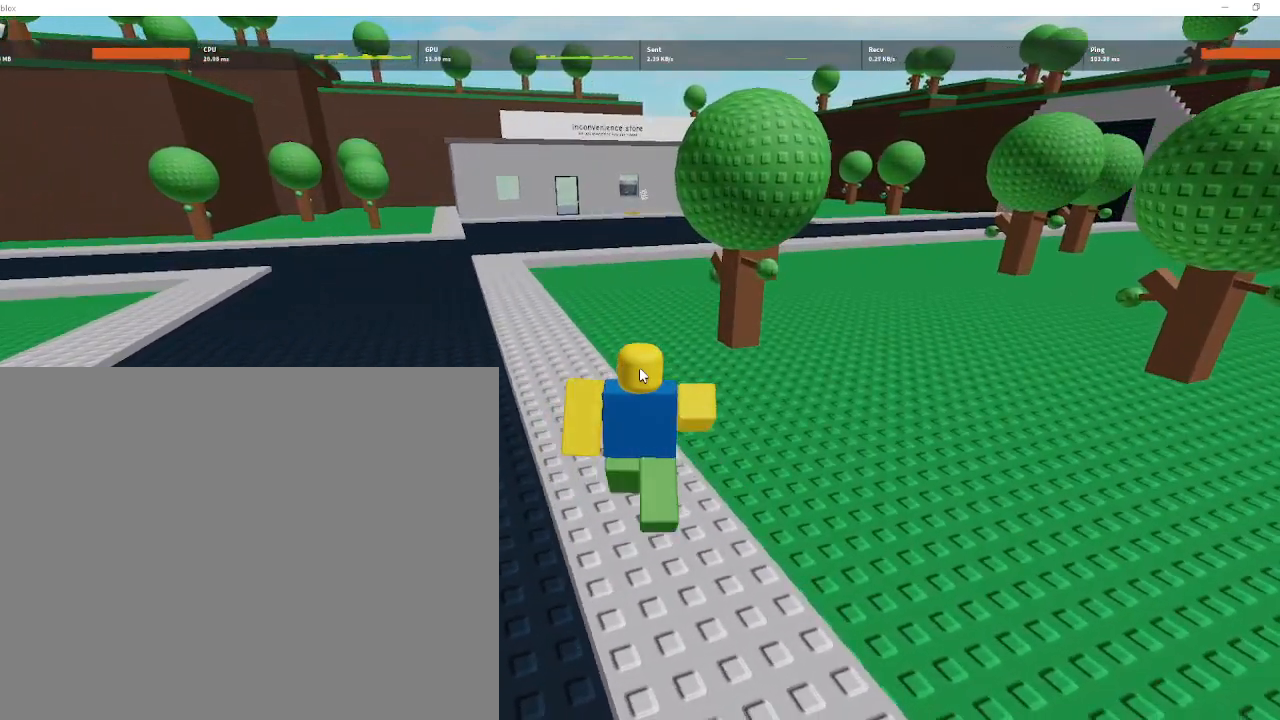
{"keys": ["w"], "mouse": ["right"], "mouse_move": "still", "events": []}
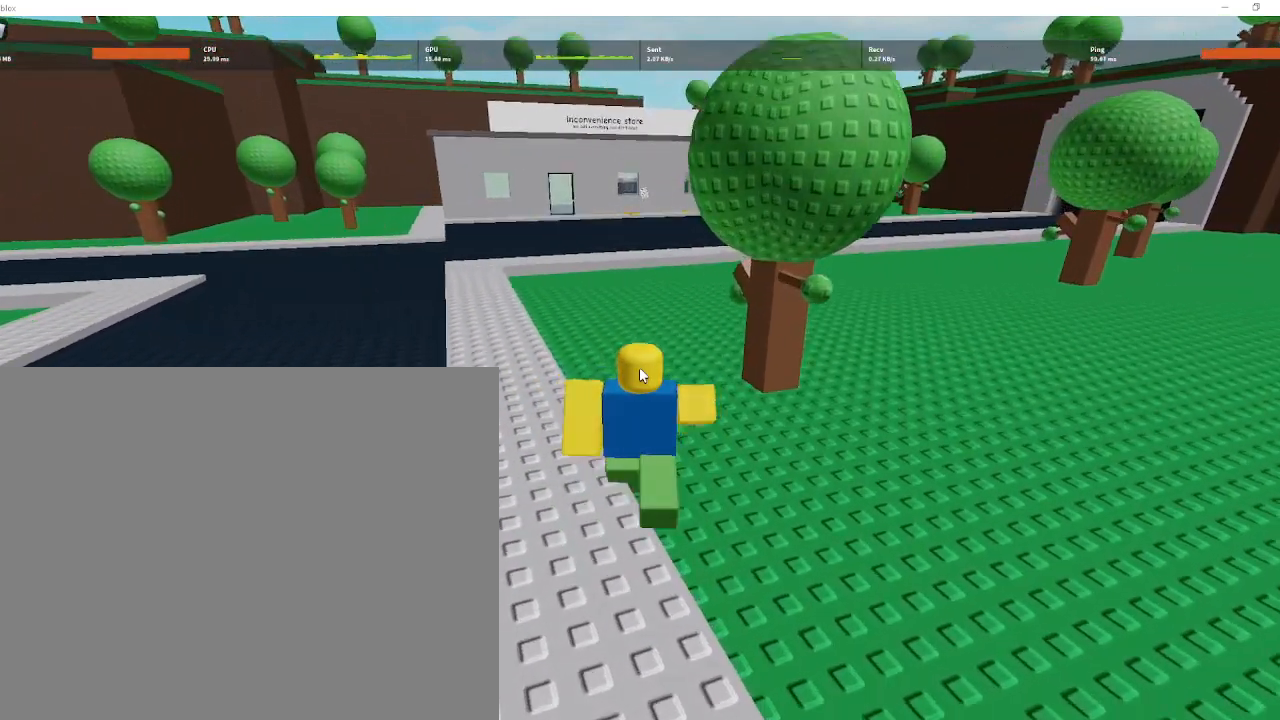
{"keys": ["w"], "mouse": ["right"], "mouse_move": "still", "events": []}
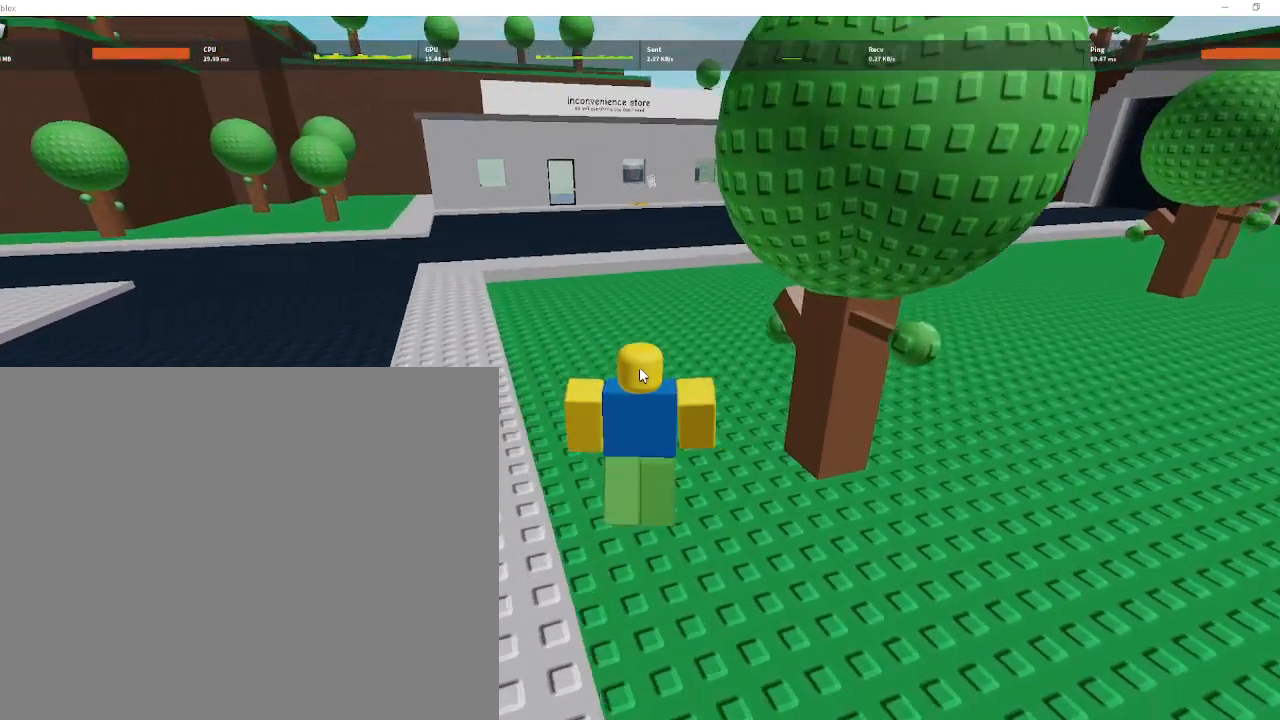
{"keys": ["w"], "mouse": ["right"], "mouse_move": "still", "events": []}
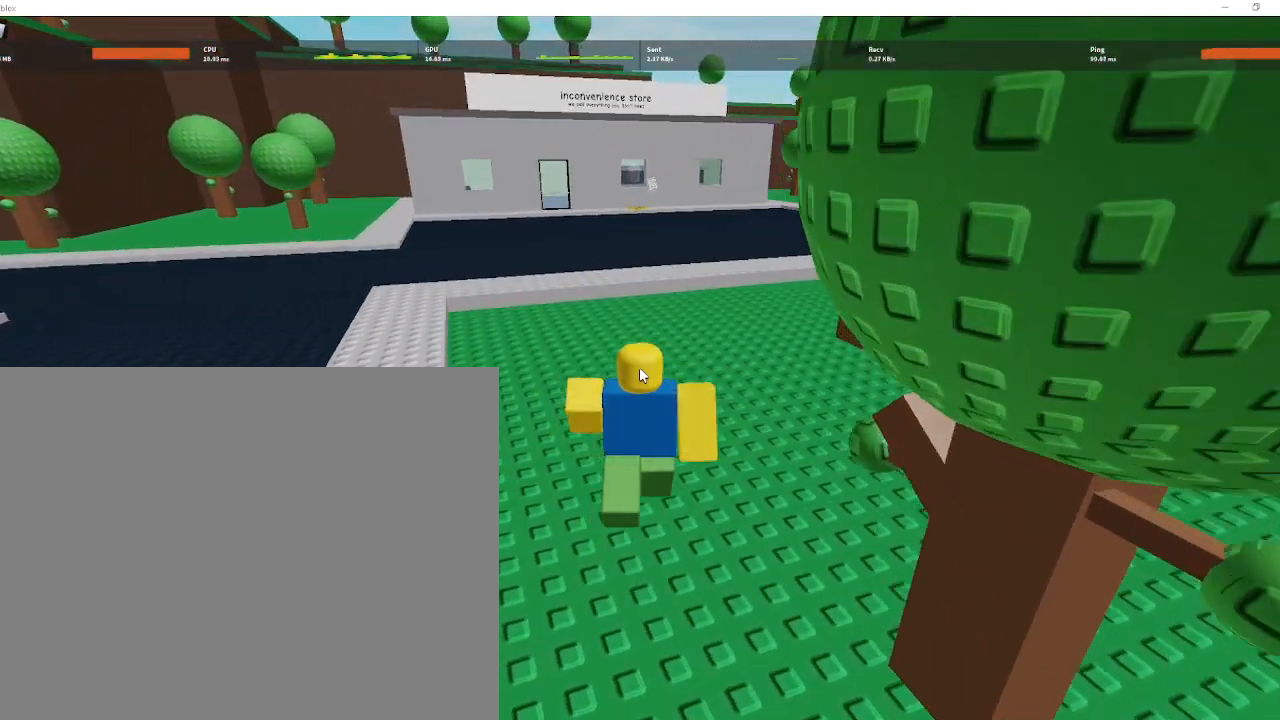
{"keys": ["w"], "mouse": ["right"], "mouse_move": "still", "events": []}
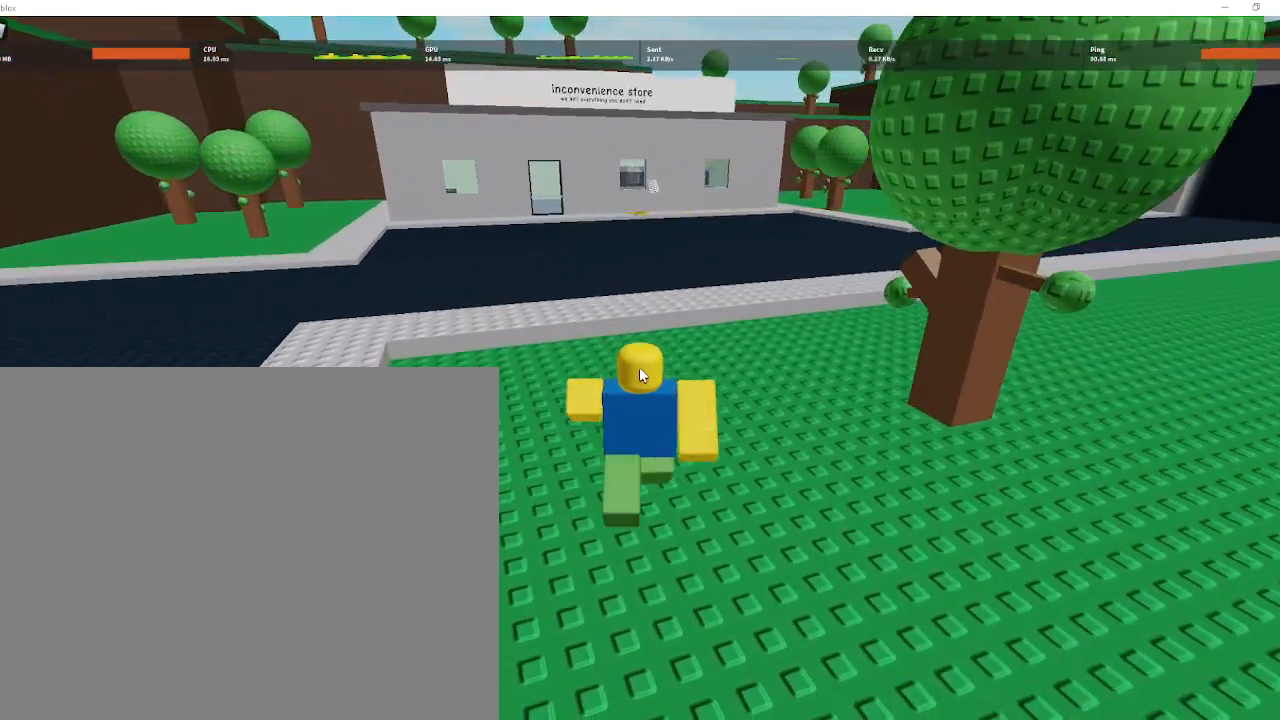
{"keys": ["w"], "mouse": ["right"], "mouse_move": "still", "events": []}
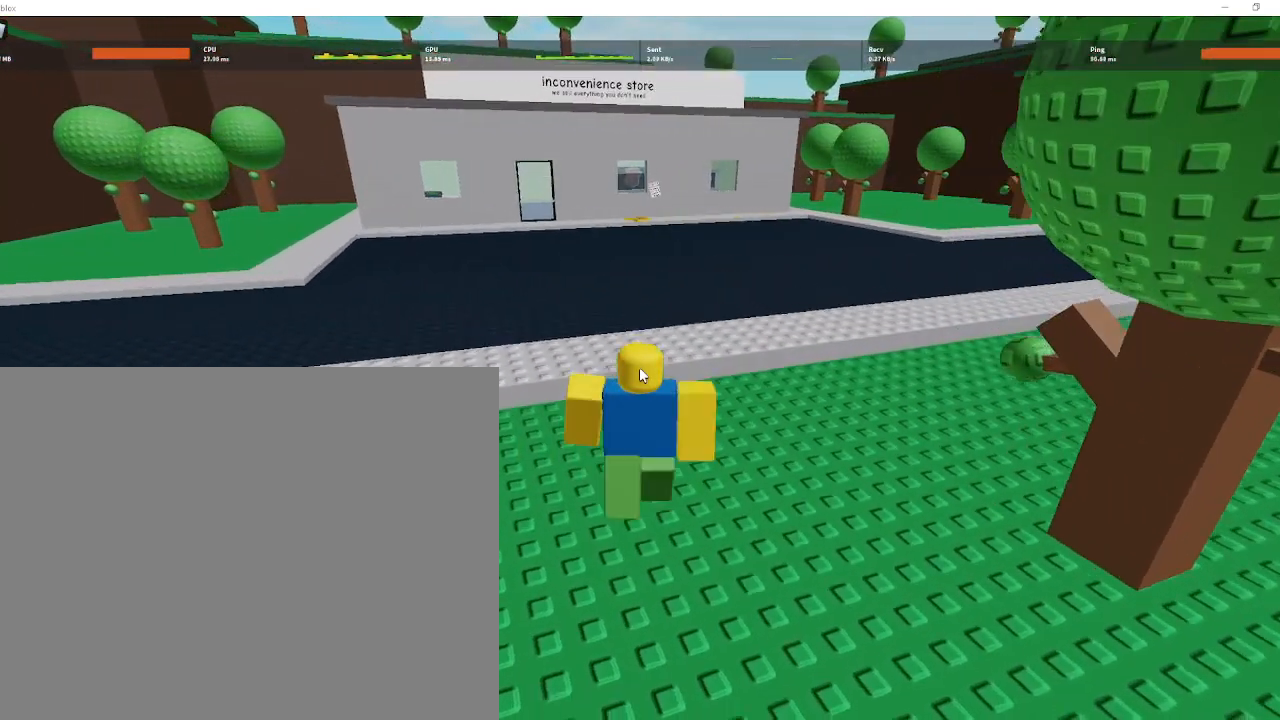
{"keys": ["w"], "mouse": ["right"], "mouse_move": "still", "events": []}
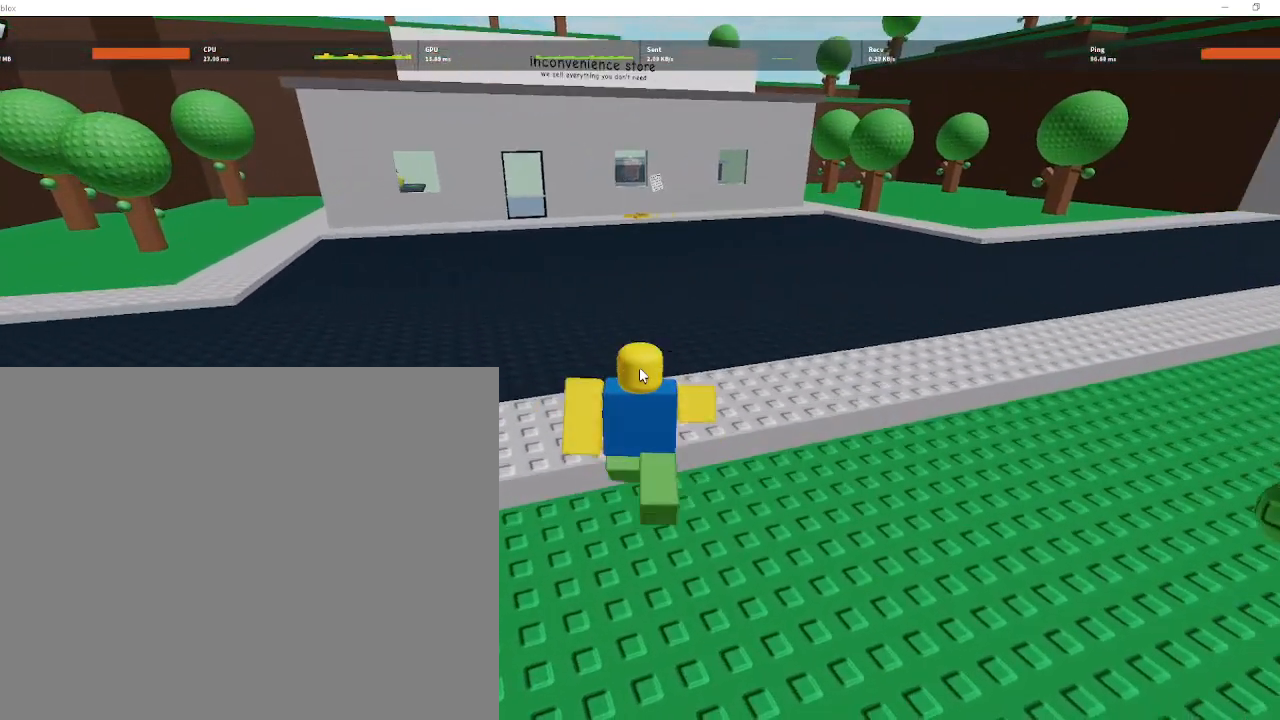
{"keys": ["w"], "mouse": ["right"], "mouse_move": "still", "events": []}
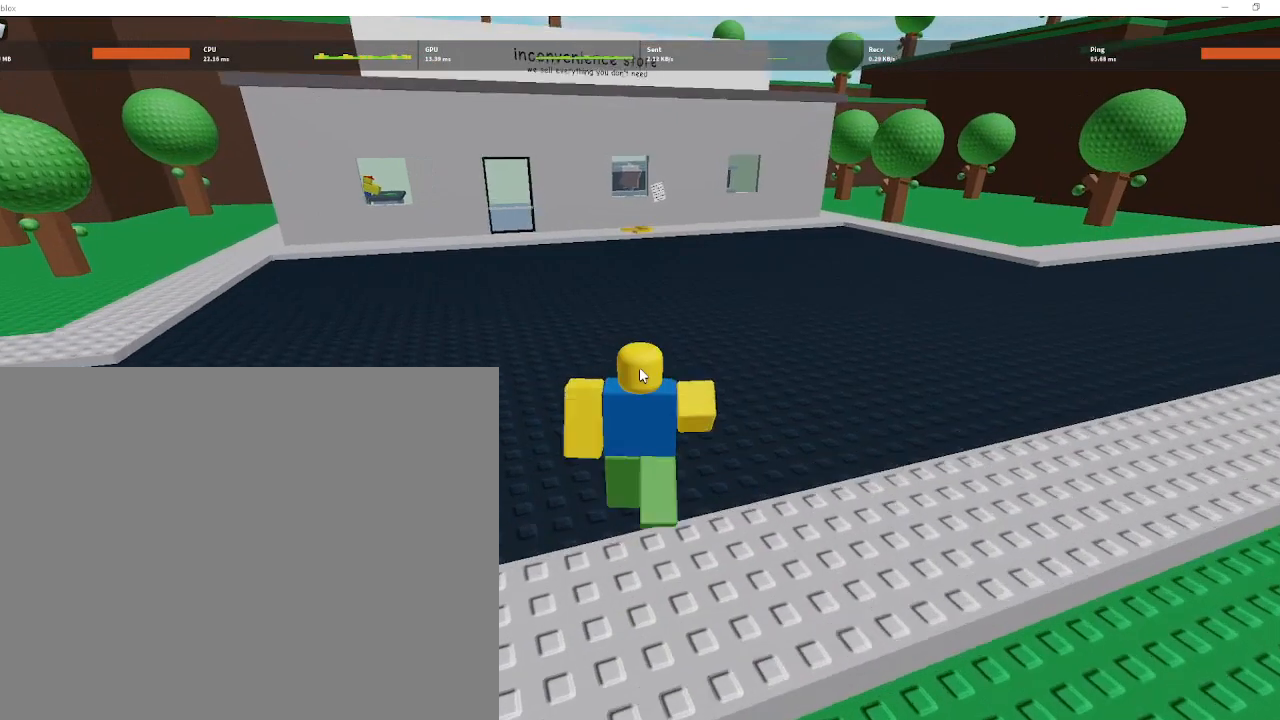
{"keys": ["w"], "mouse": ["right"], "mouse_move": "still", "events": []}
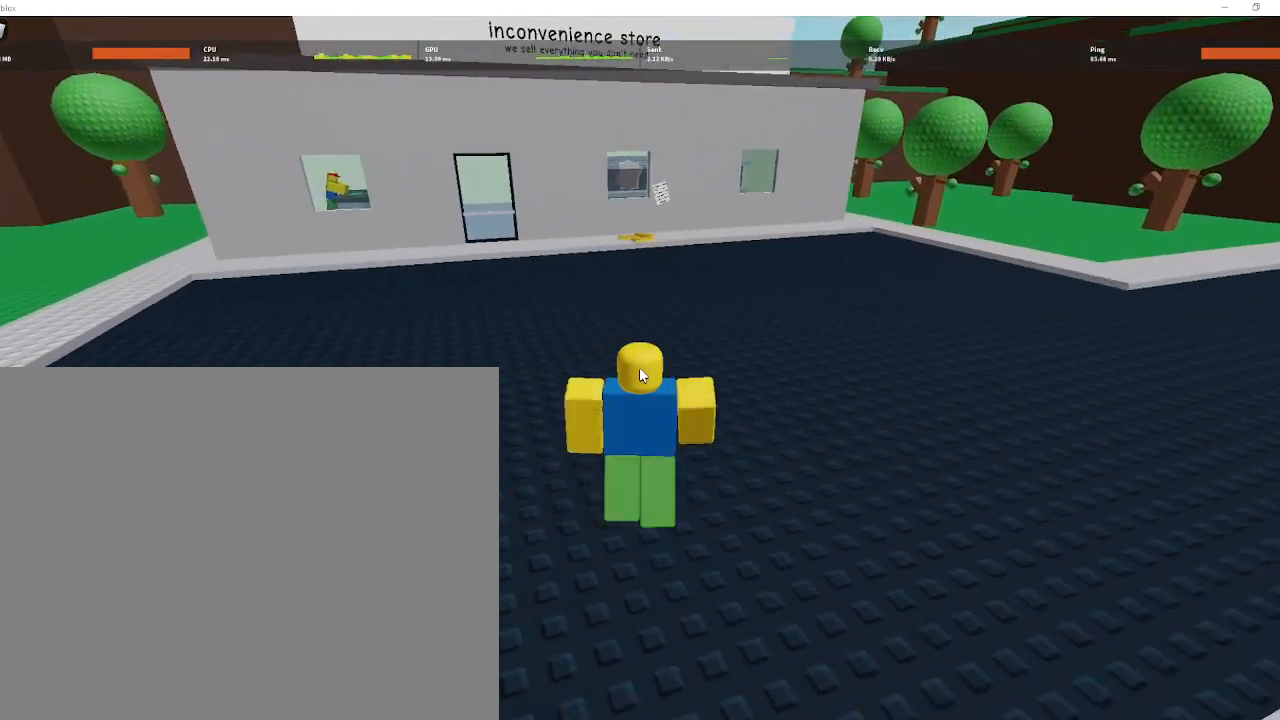
{"keys": ["w"], "mouse": ["right"], "mouse_move": "still", "events": []}
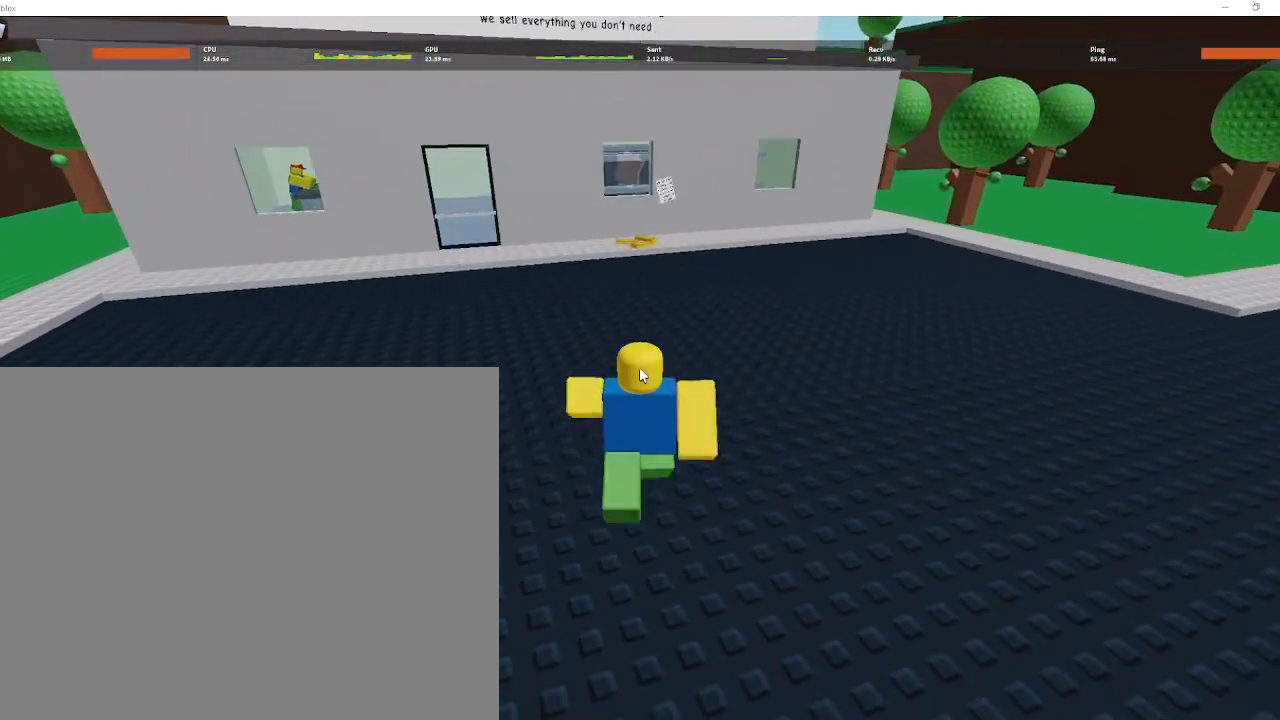
{"keys": ["w"], "mouse": ["right"], "mouse_move": "still", "events": [[133, "e", "down"], [233, "e", "up"], [300, "e", "down"], [467, "e", "up"]]}
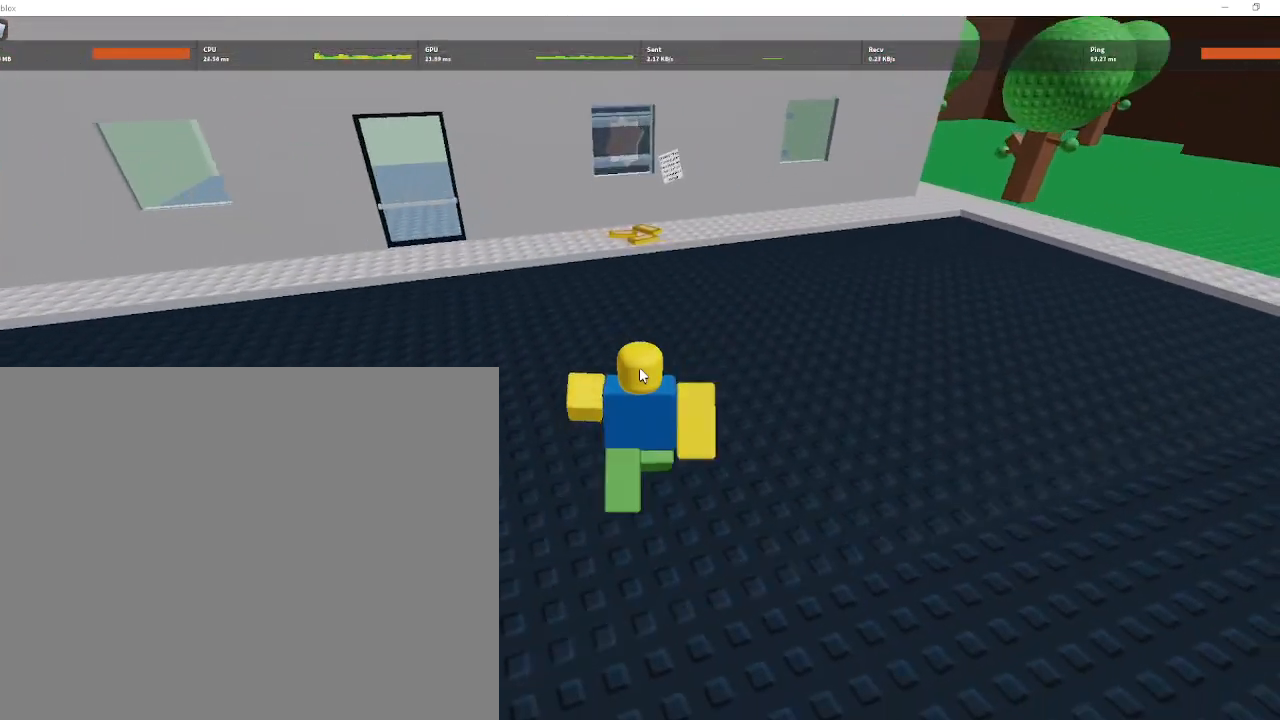
{"keys": ["e", "w"], "mouse": ["right"], "mouse_move": "still", "events": [[67, "e", "down"], [133, "e", "up"], [300, "e", "down"], [400, "e", "up"], [433, "e", "down"]]}
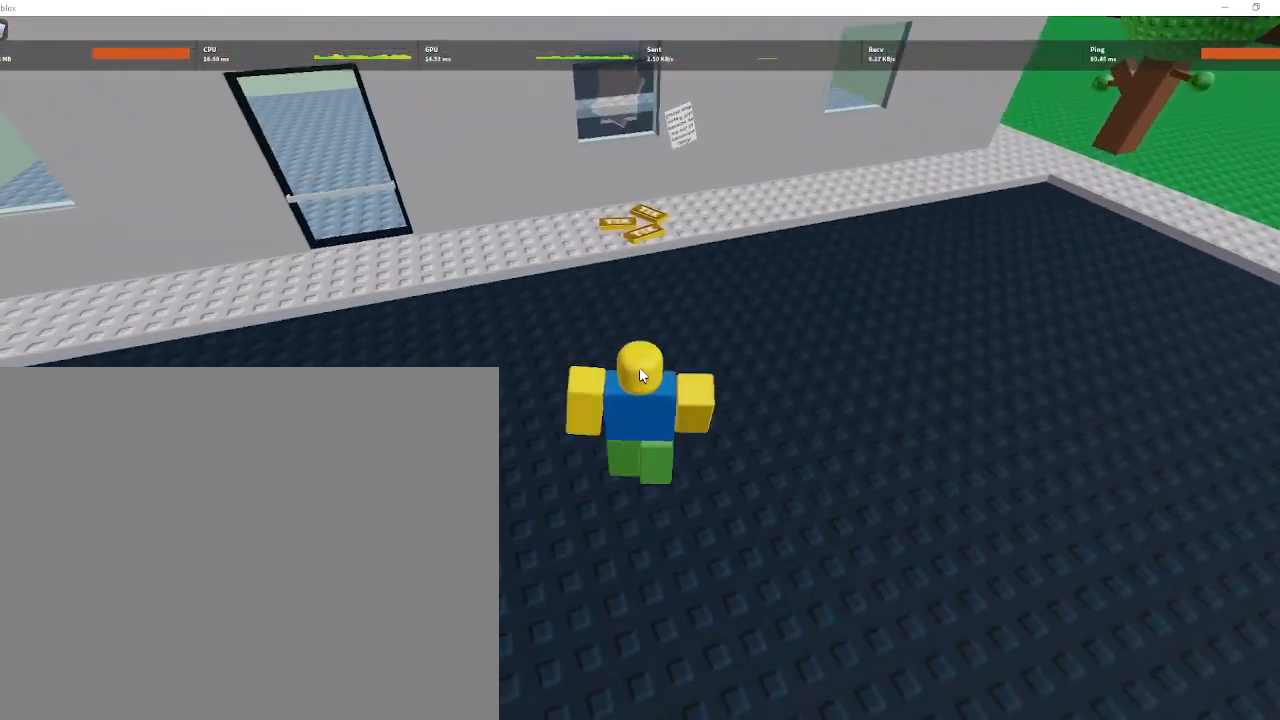
{"keys": ["w"], "mouse": ["right"], "mouse_move": "still", "events": [[33, "e", "up"], [133, "e", "down"], [233, "e", "up"], [333, "e", "down"], [433, "e", "up"]]}
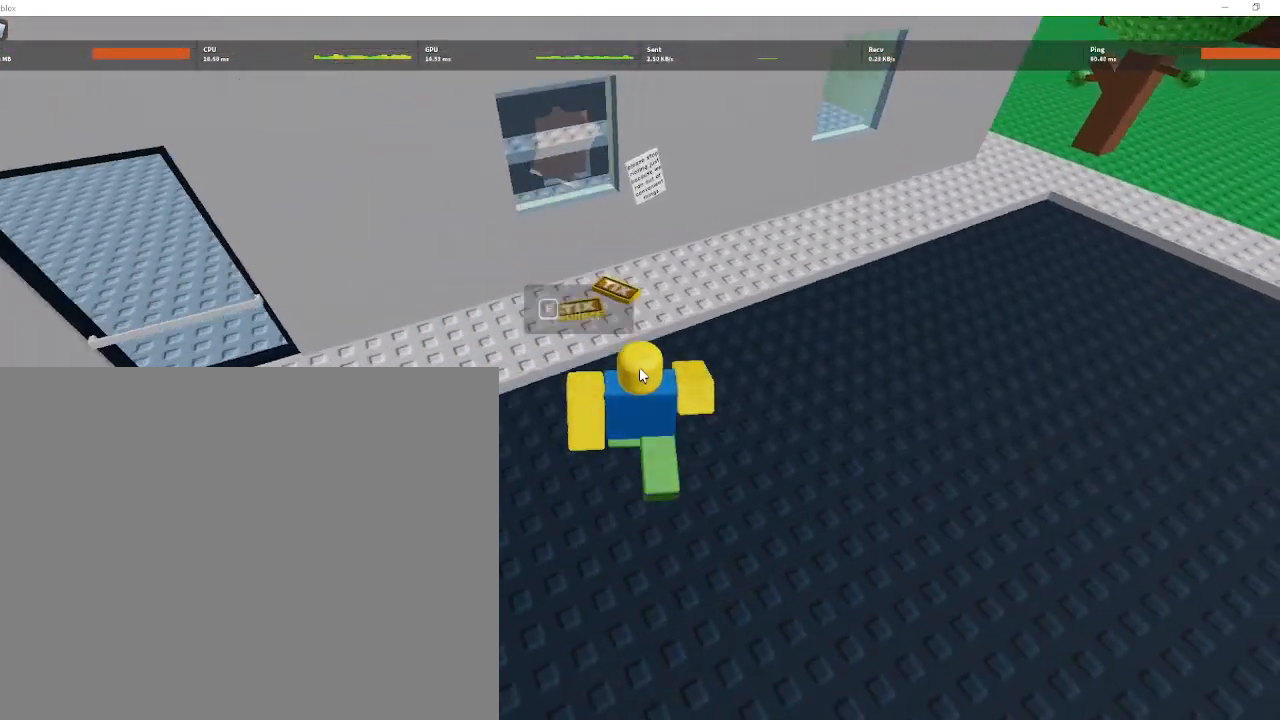
{"keys": ["w"], "mouse": ["right"], "mouse_move": "still", "events": [[33, "e", "down"], [133, "e", "up"], [233, "e", "down"], [333, "e", "up"], [367, "e", "down"], [467, "e", "up"]]}
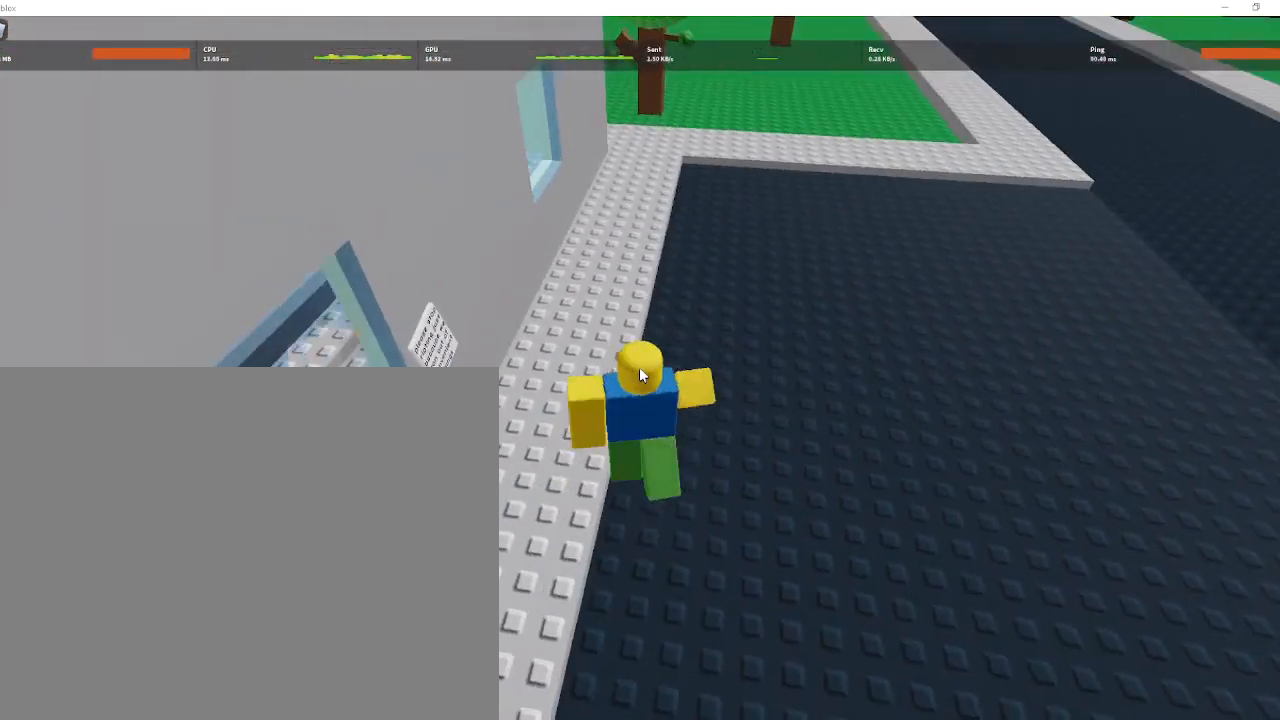
{"keys": ["w"], "mouse": ["right"], "mouse_move": "still", "events": [[67, "e", "down"], [133, "e", "up"]]}
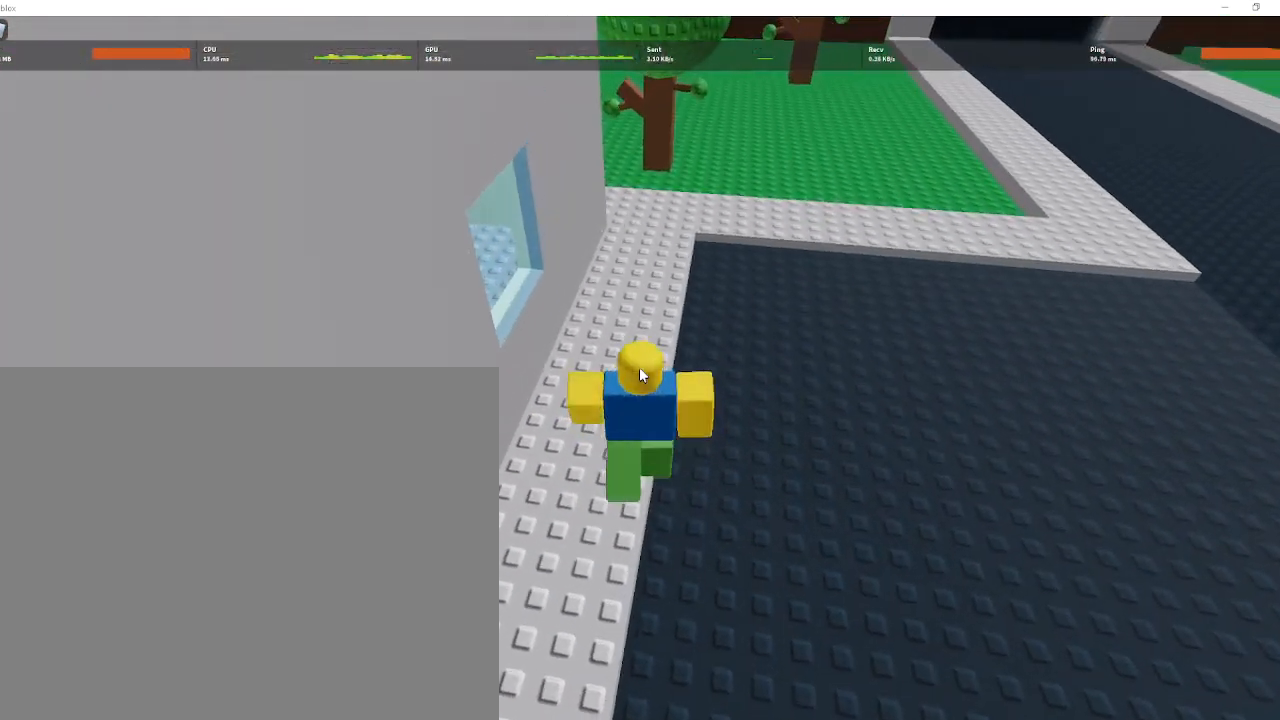
{"keys": ["w"], "mouse": ["right"], "mouse_move": "still", "events": []}
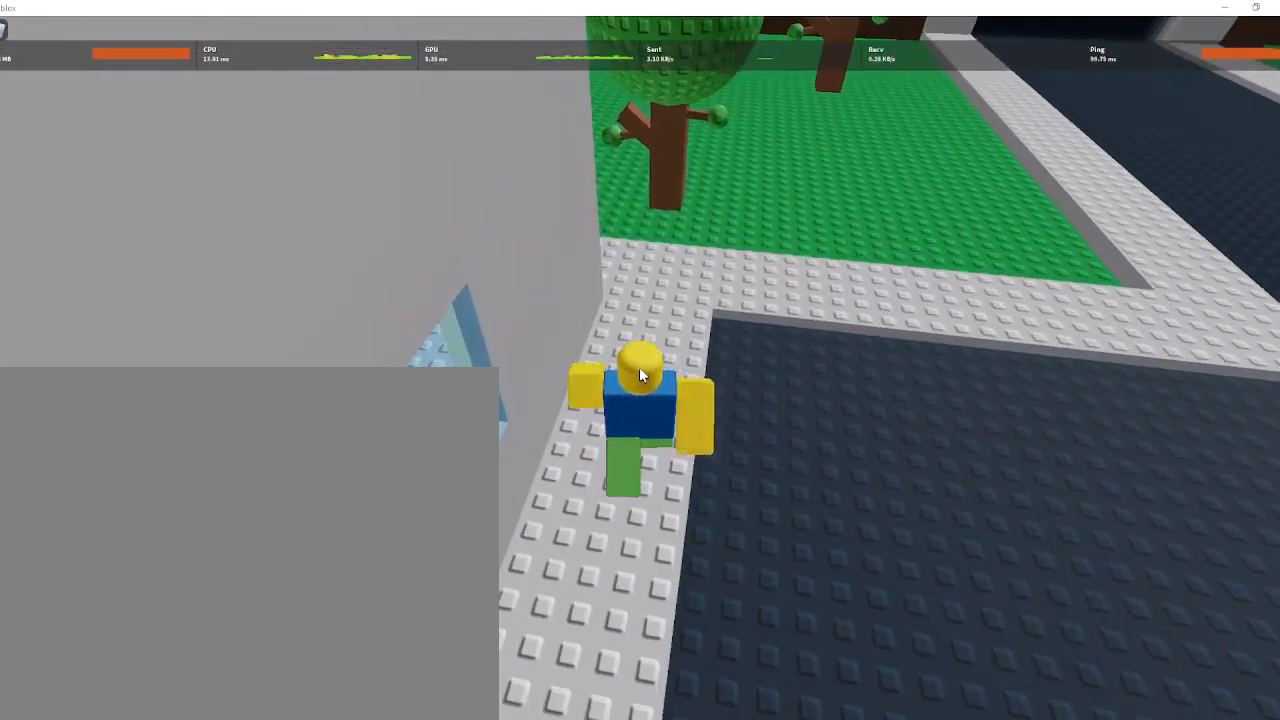
{"keys": ["w"], "mouse": ["right"], "mouse_move": "left", "events": []}